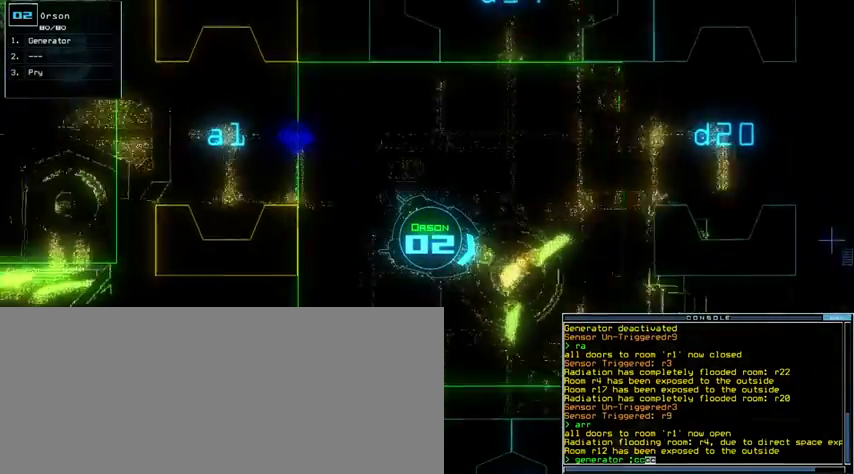
Gameplay with keyboard; each line is a JSON object with the keys held at the frame after it. "events" lists presses ("down") and releases ("up") of ".", "0", "1", "2", "3", "4", "5", "6", "7", "8", "9", "a", "b", "backspace", "c", "caps_lock", "comma", "ctrl_l", "ctrl_r", "d", "down", "e", "equals", "escape", "f", "g", "h", "i", "j", "k", "l", "left", "m", "minus", "n", "o", "p", "q", "quote", "r", "return", "right", "s", "semicolon", "shift_l", "shift_r", "space", "t", "tab", "tilde", "u", "up", "v", "w", "x", "y" and "z" between this image and that frame as [ms after this image, input, new state], when the widget could be followed in between. No other keys are recorded. Mouse input is not recorded.
{"keys": [], "events": [[100, "return", "up"], [133, "up", "up"], [200, "space", "down"], [300, "space", "up"]]}
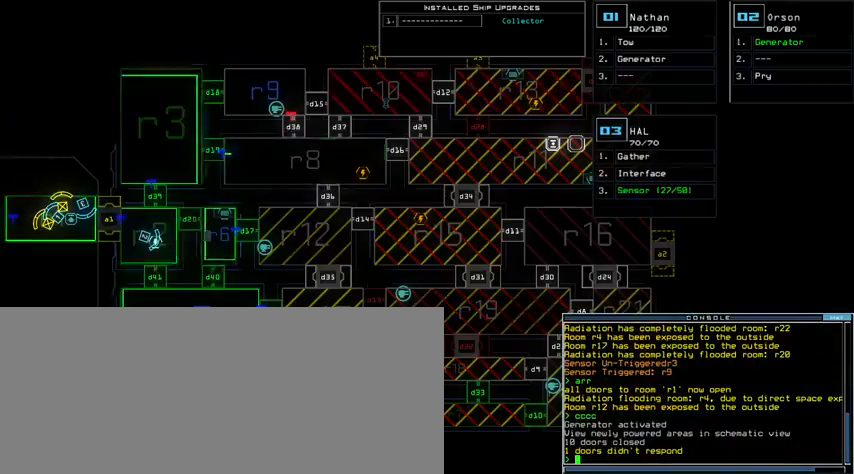
{"keys": [], "events": []}
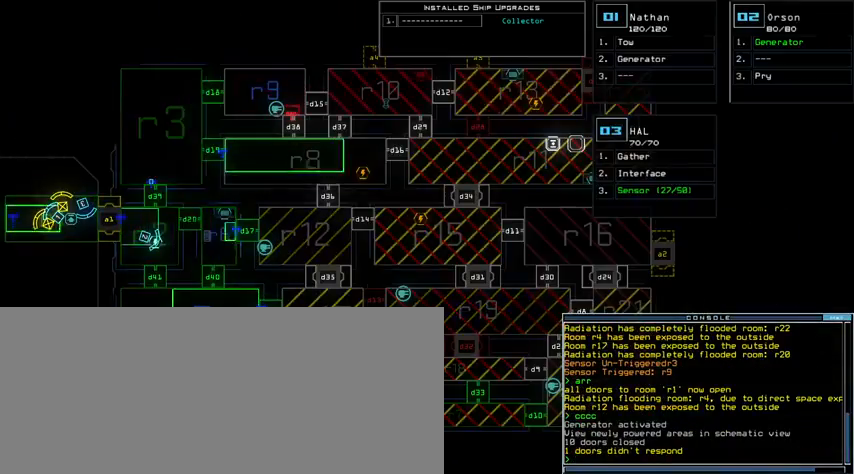
{"keys": [], "events": []}
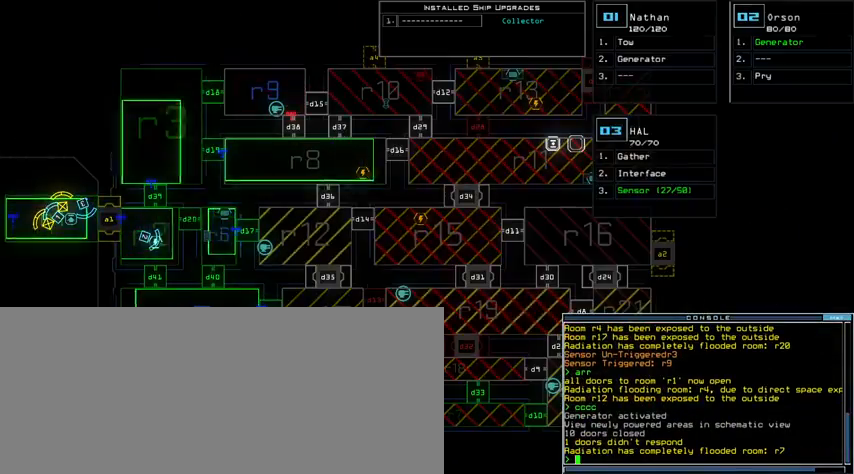
{"keys": [], "events": []}
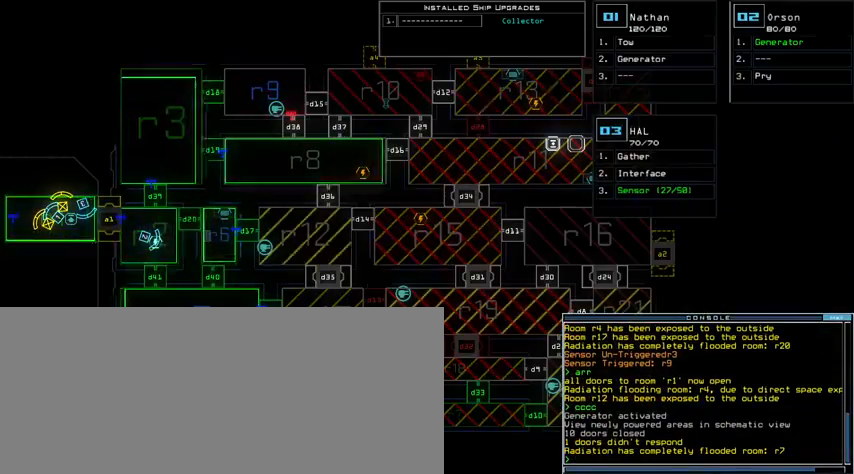
{"keys": [], "events": []}
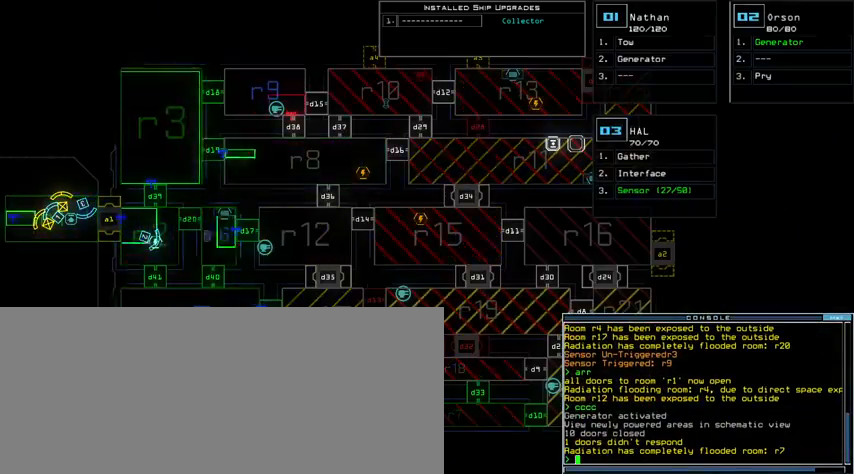
{"keys": [], "events": []}
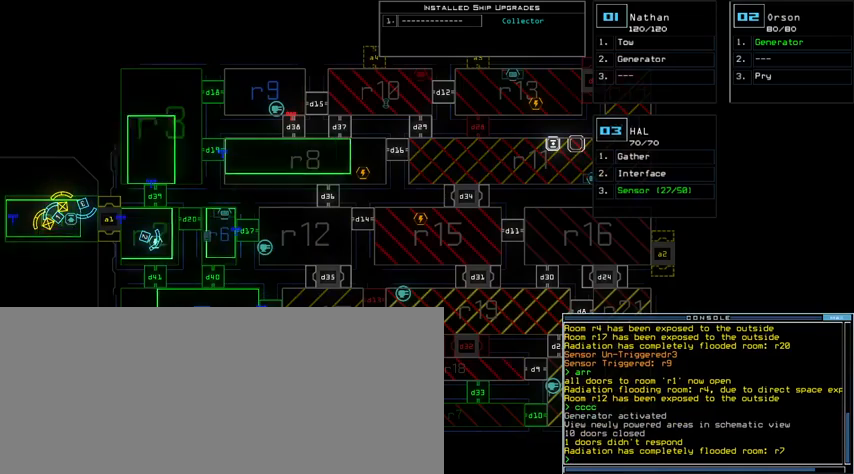
{"keys": [], "events": []}
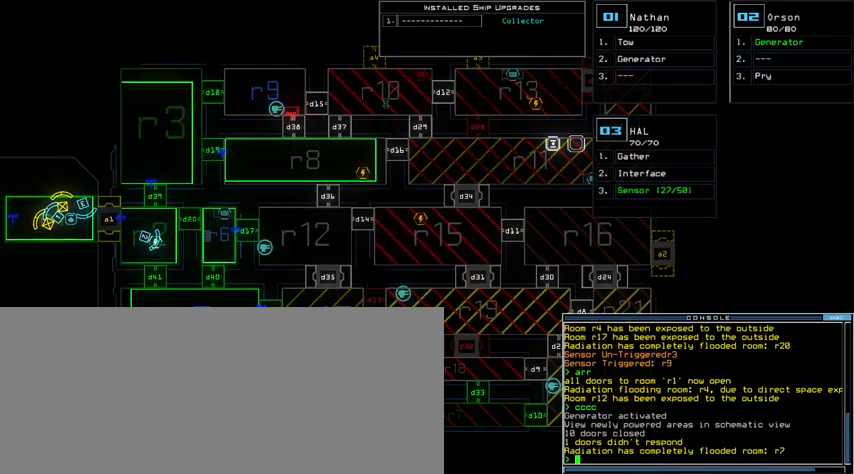
{"keys": ["left"], "events": [[433, "left", "down"]]}
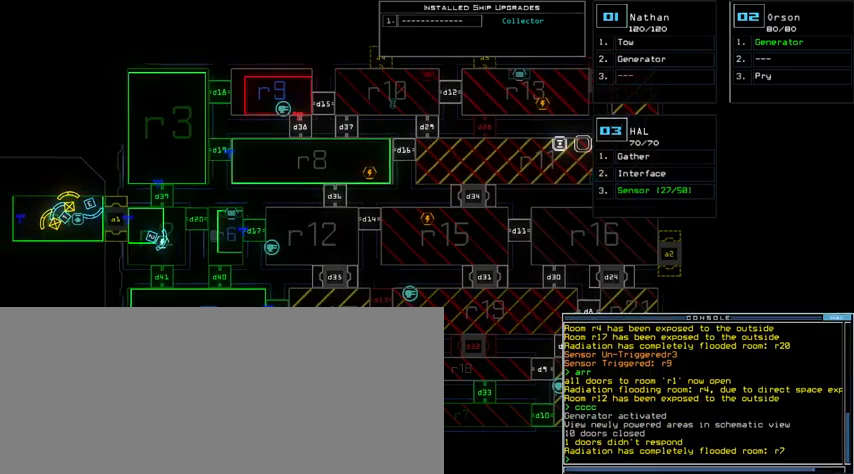
{"keys": [], "events": [[33, "left", "up"], [167, "up", "down"], [267, "up", "up"]]}
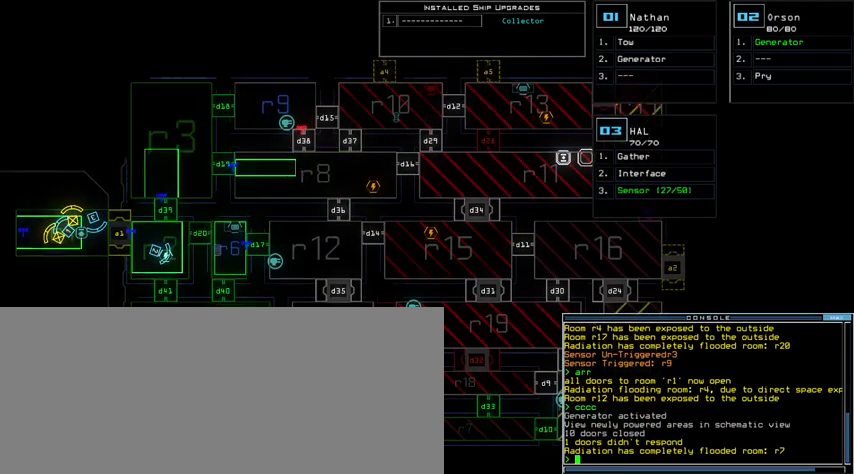
{"keys": [], "events": []}